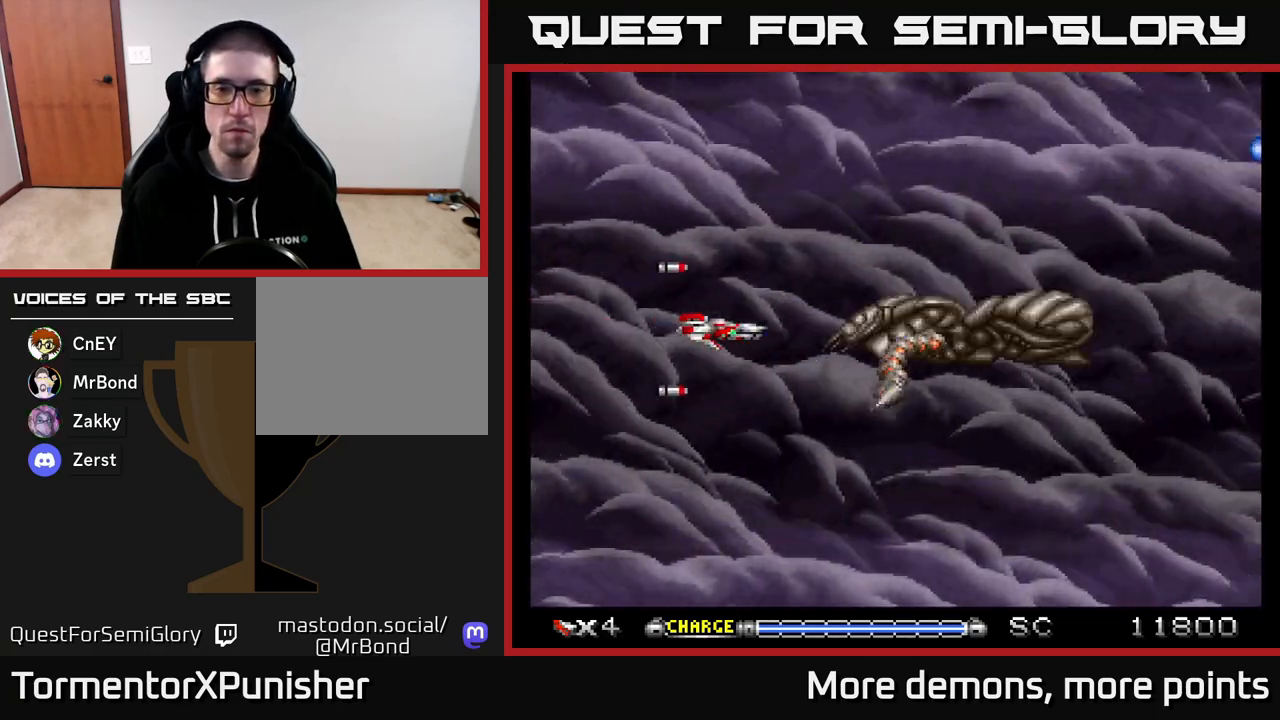
Gameplay with a controller (Xbox layout); each line is a JSON object with the inputs held at the frame after it. "events" lists button and stick changes between this image and that frame as [ms after this image, input, new state], when the widget could be followed in between. Not read: left_stick.
{"buttons": ["A"], "right_stick": "center", "events": [[217, "DPAD_LEFT", "down"], [300, "DPAD_LEFT", "up"]]}
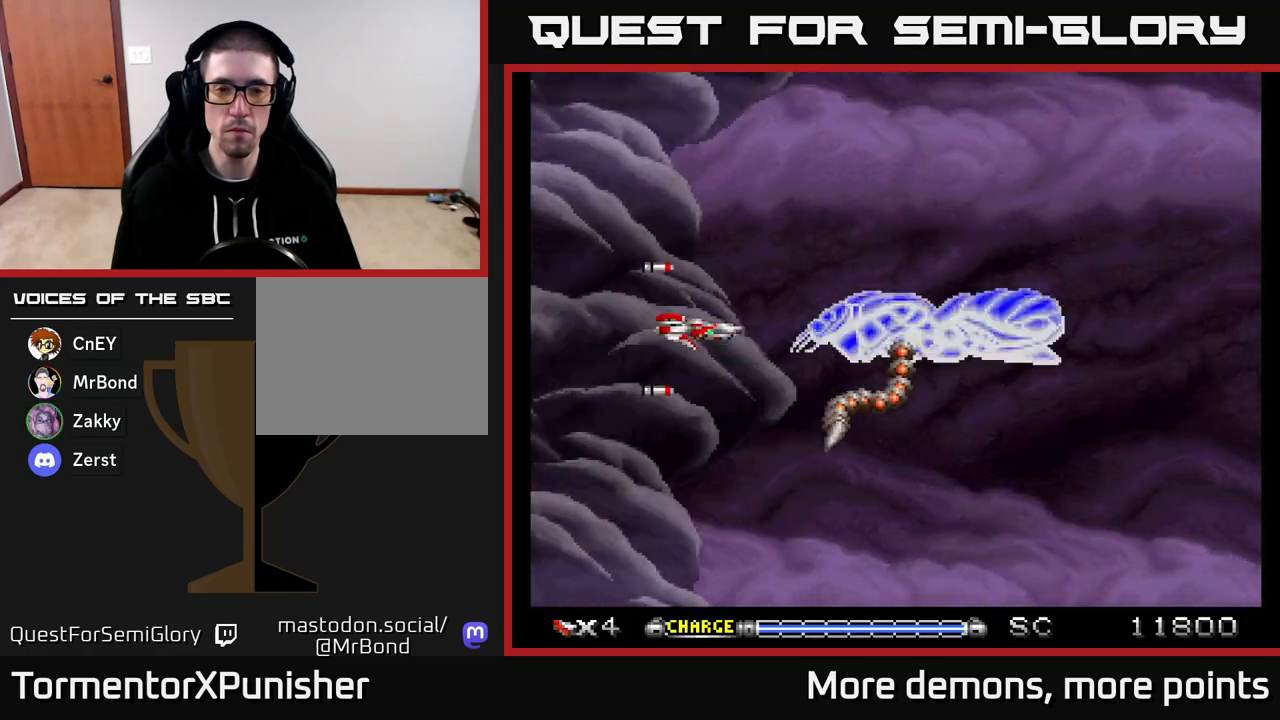
{"buttons": ["A"], "right_stick": "center", "events": []}
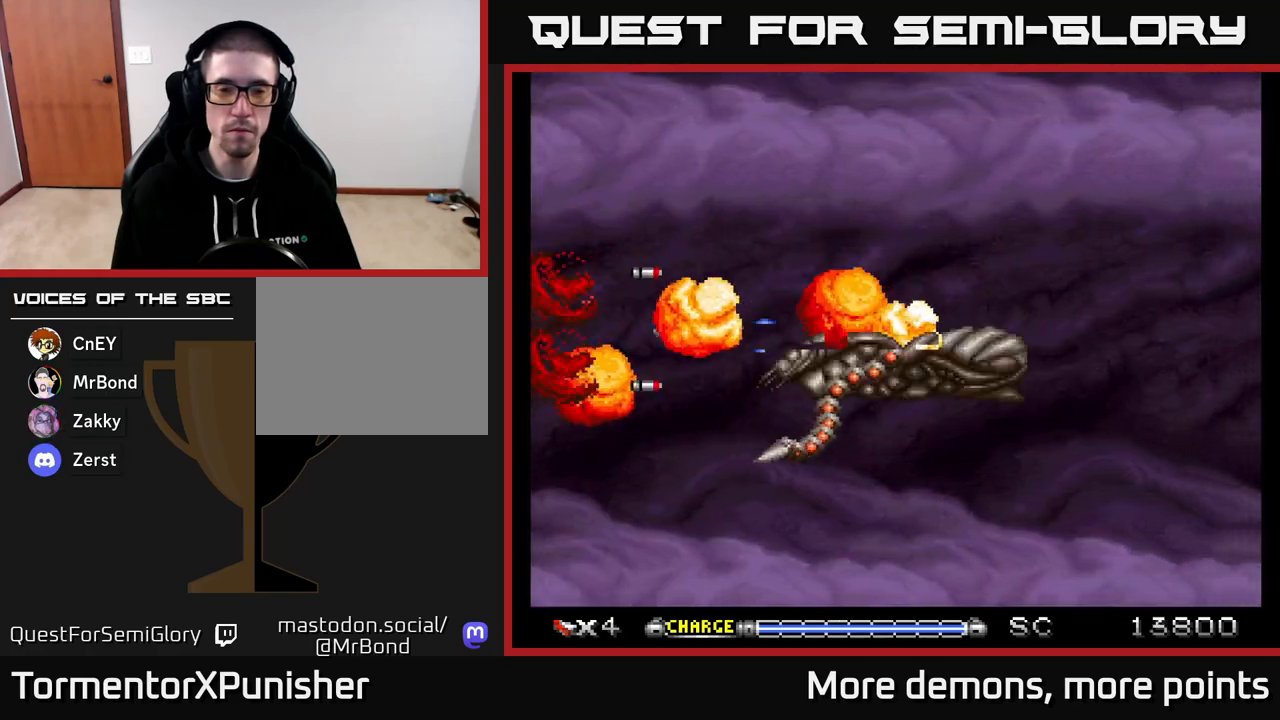
{"buttons": ["A"], "right_stick": "center", "events": []}
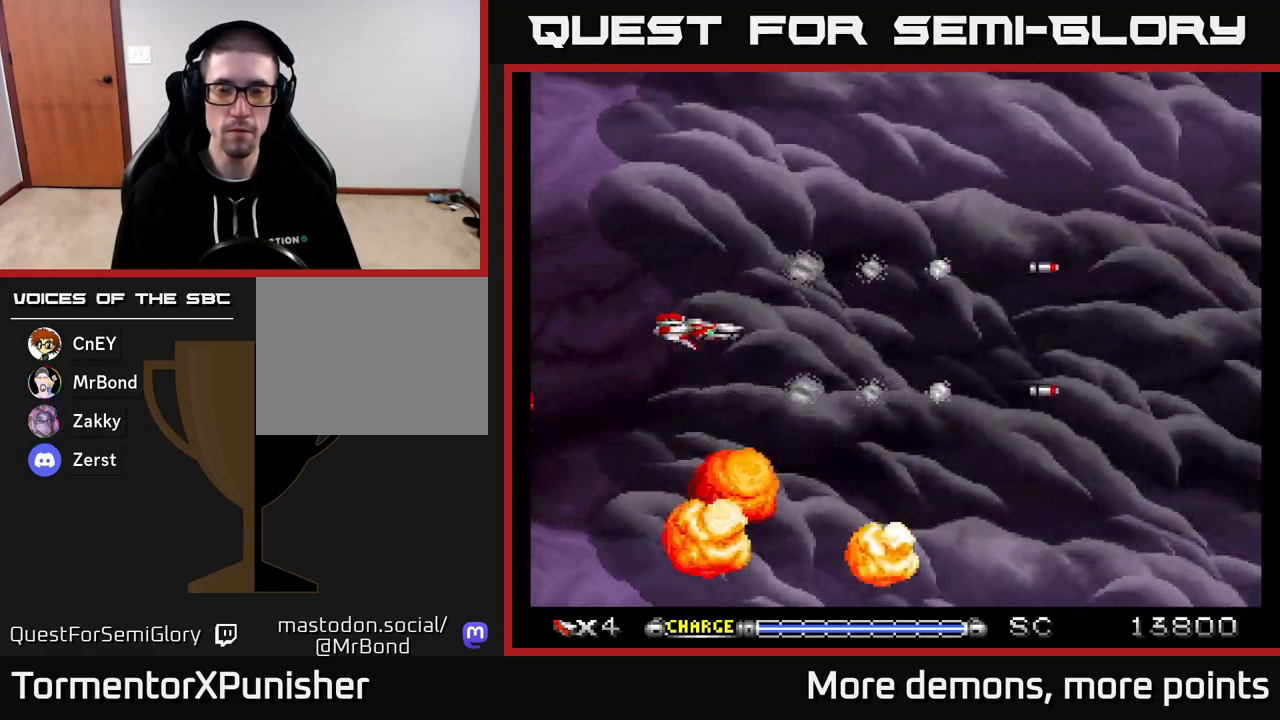
{"buttons": ["A"], "right_stick": "center", "events": []}
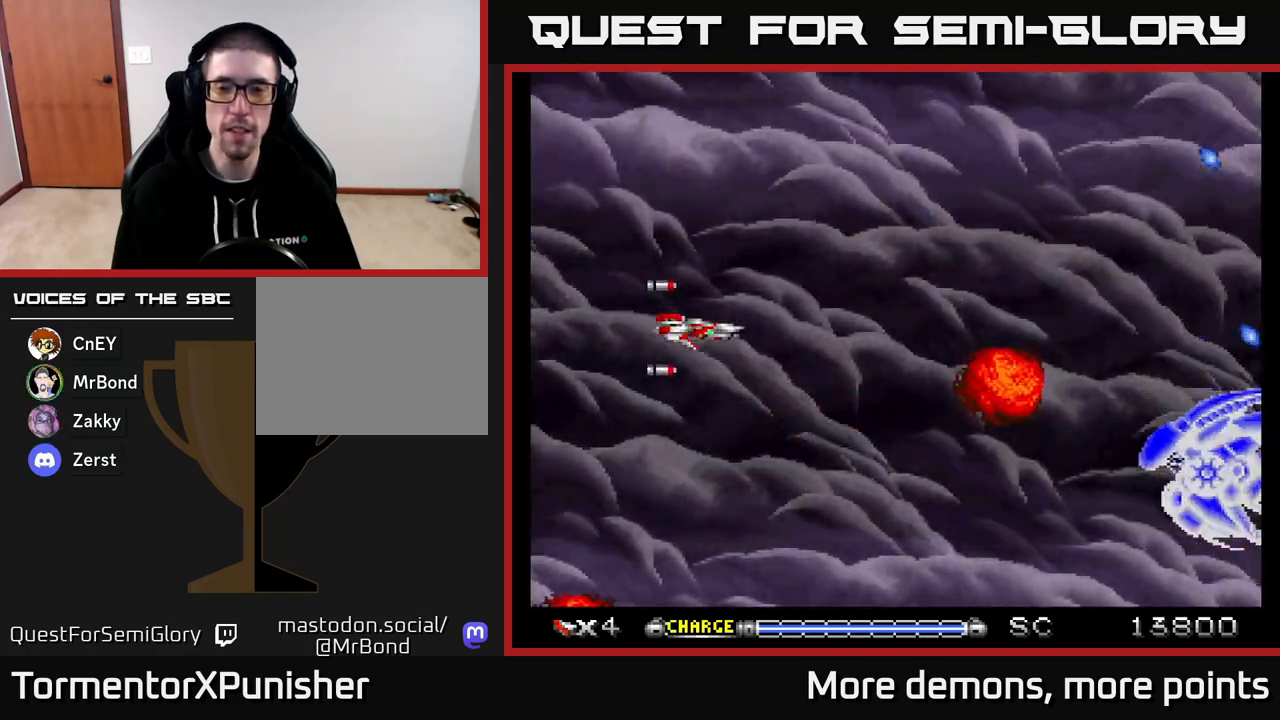
{"buttons": ["A", "DPAD_DOWN", "DPAD_RIGHT"], "right_stick": "center", "events": [[200, "DPAD_DOWN", "down"], [283, "DPAD_RIGHT", "down"]]}
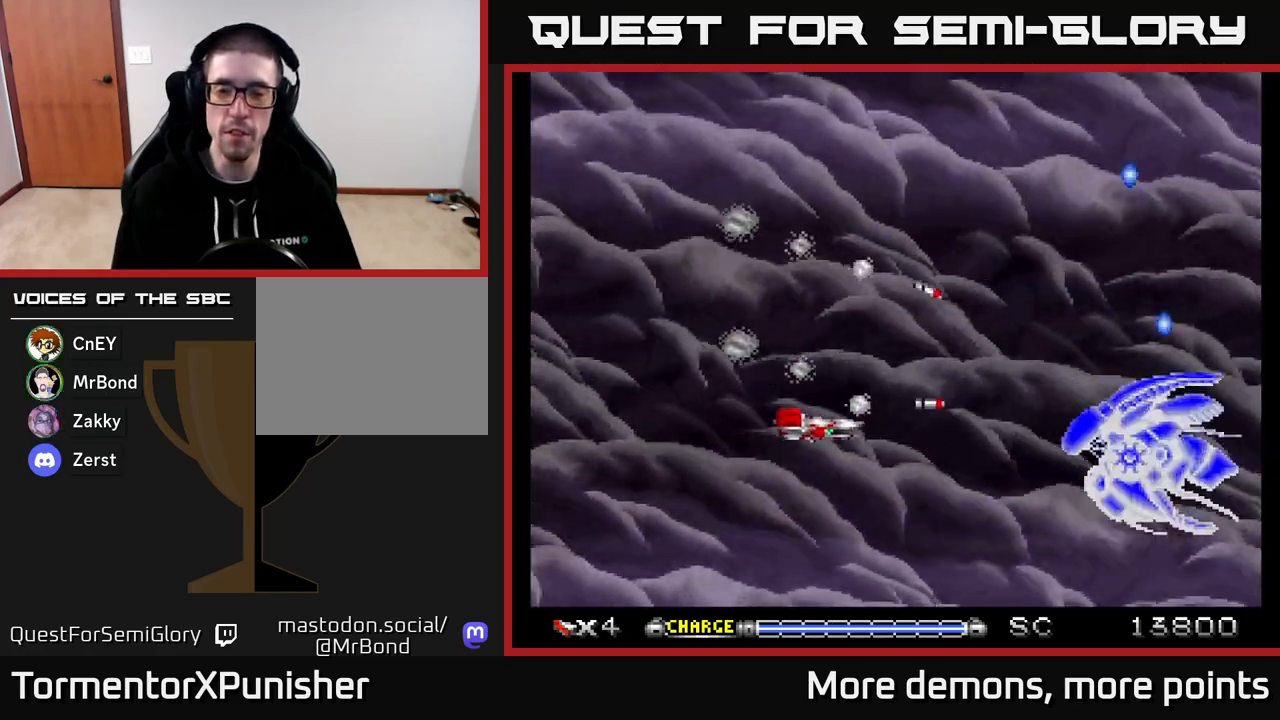
{"buttons": ["A", "DPAD_LEFT"], "right_stick": "center", "events": [[50, "DPAD_RIGHT", "up"], [67, "DPAD_DOWN", "up"], [117, "DPAD_LEFT", "down"], [217, "DPAD_LEFT", "up"], [500, "DPAD_LEFT", "down"]]}
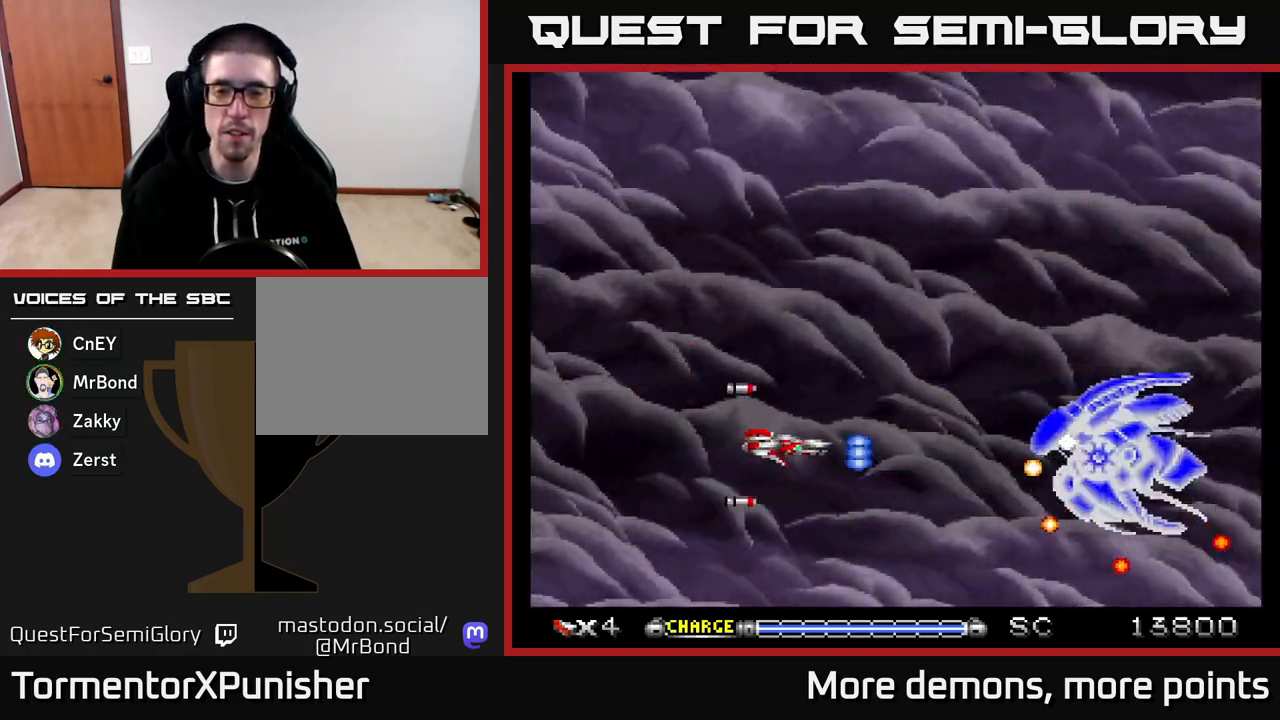
{"buttons": ["A", "DPAD_RIGHT"], "right_stick": "center", "events": [[133, "DPAD_LEFT", "up"], [267, "DPAD_LEFT", "down"], [267, "DPAD_UP", "down"], [367, "DPAD_LEFT", "up"], [433, "DPAD_RIGHT", "down"], [450, "DPAD_UP", "up"]]}
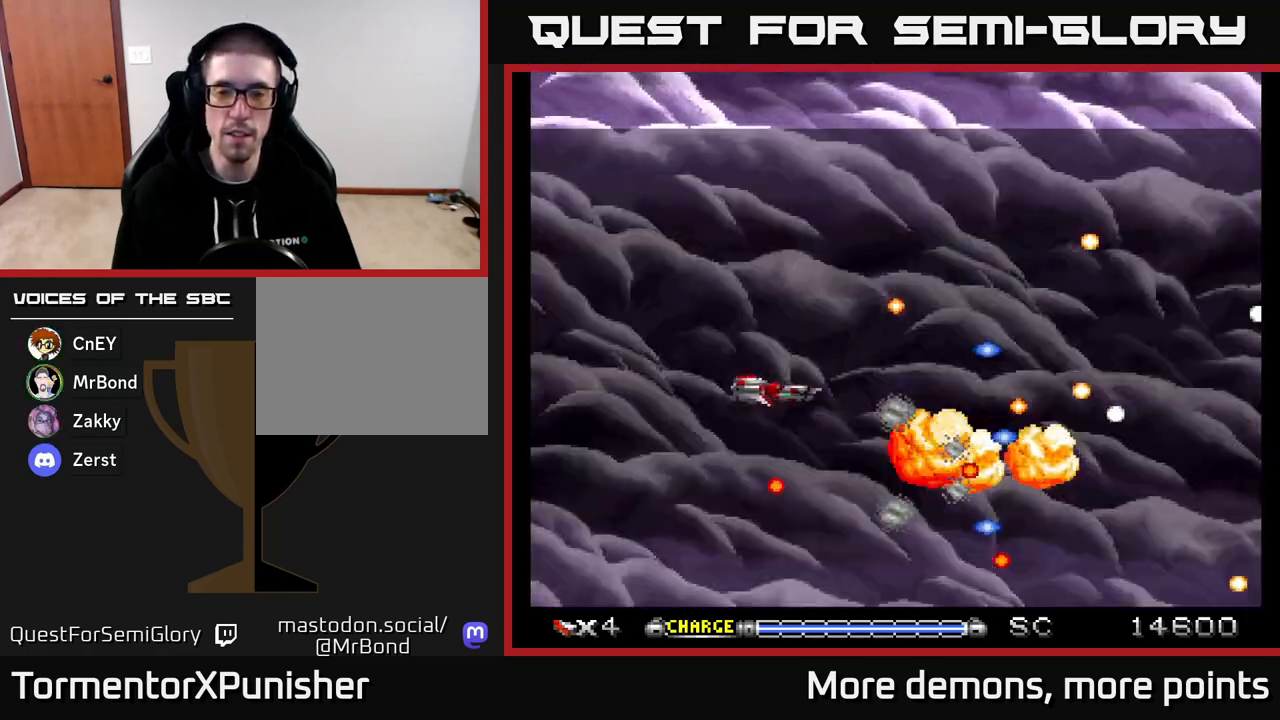
{"buttons": ["A"], "right_stick": "center", "events": [[150, "DPAD_RIGHT", "up"], [183, "DPAD_LEFT", "down"], [433, "DPAD_LEFT", "up"]]}
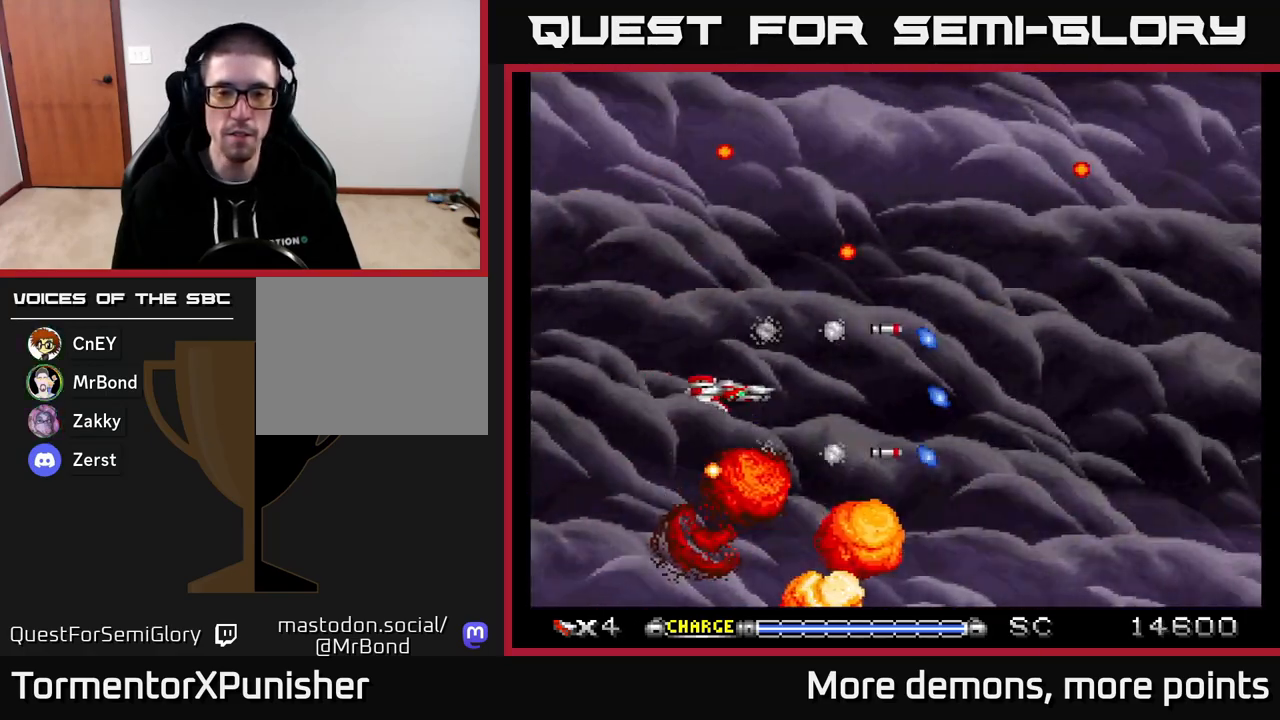
{"buttons": ["A", "DPAD_UP"], "right_stick": "center", "events": [[100, "DPAD_RIGHT", "down"], [450, "DPAD_RIGHT", "up"], [450, "DPAD_UP", "down"]]}
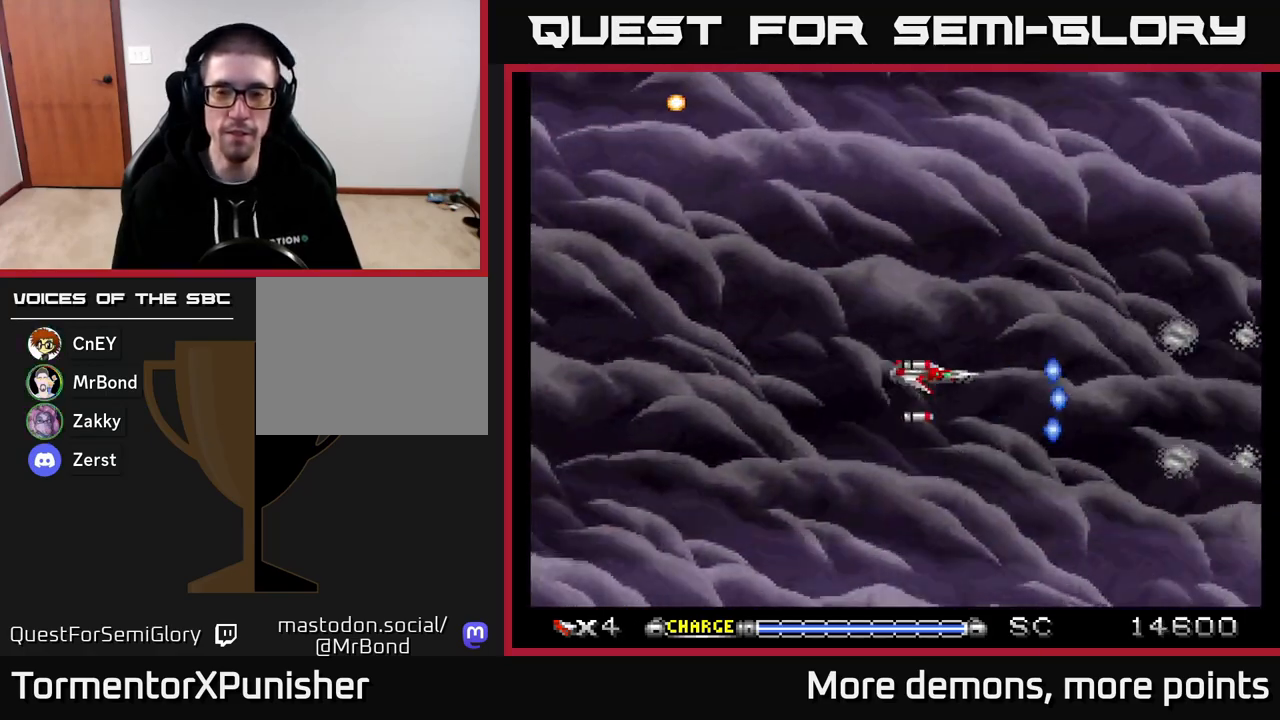
{"buttons": ["A"], "right_stick": "center", "events": [[117, "DPAD_UP", "up"]]}
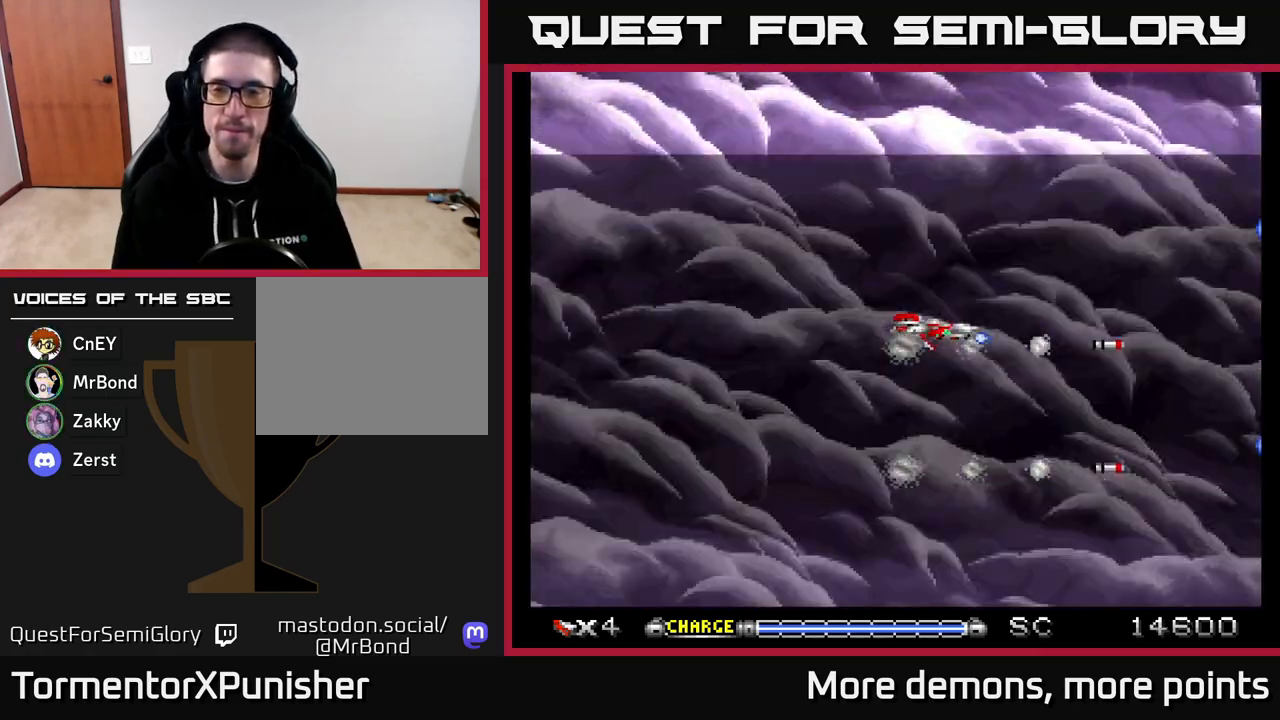
{"buttons": ["A", "DPAD_RIGHT"], "right_stick": "center", "events": [[450, "DPAD_RIGHT", "down"]]}
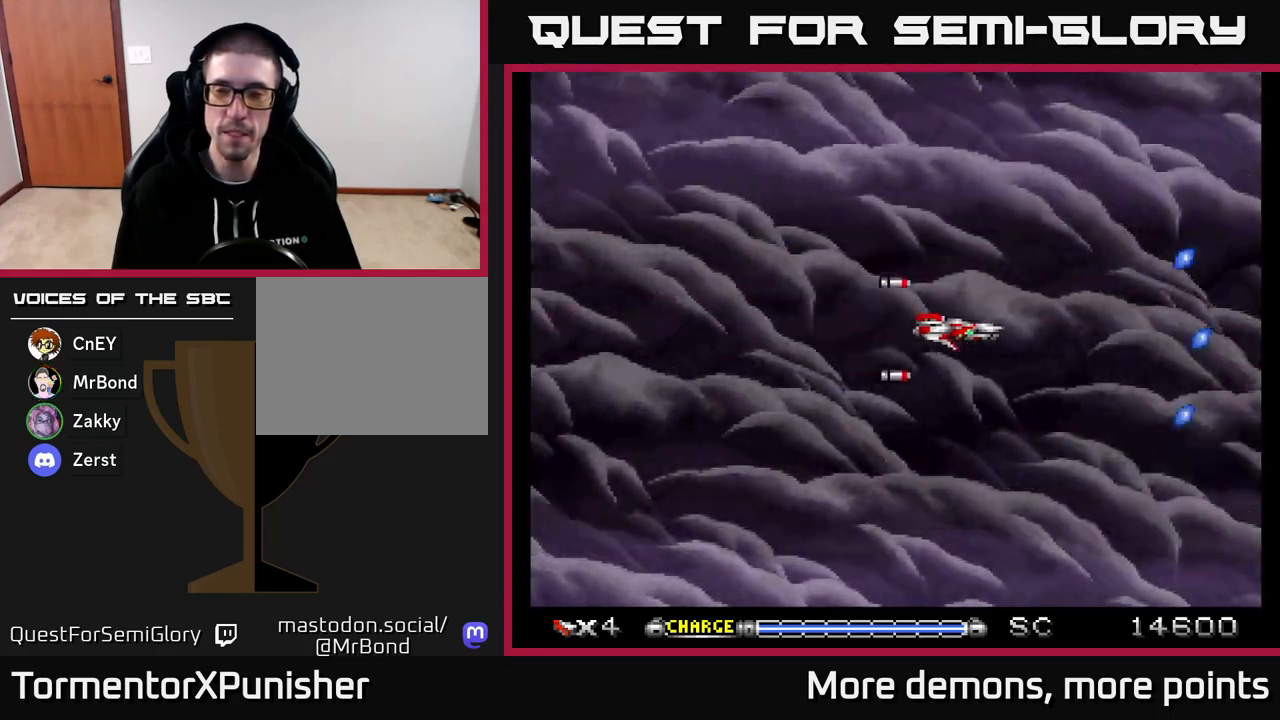
{"buttons": ["A"], "right_stick": "center", "events": [[67, "DPAD_RIGHT", "up"]]}
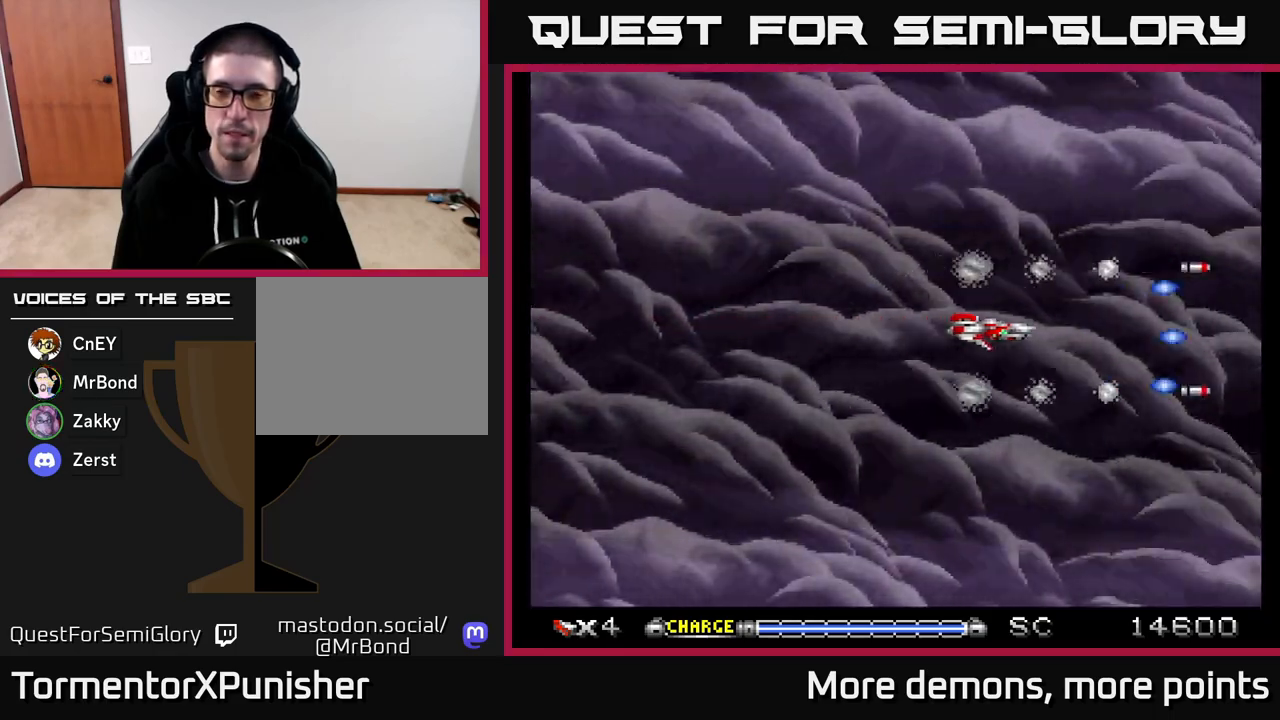
{"buttons": ["A"], "right_stick": "center", "events": []}
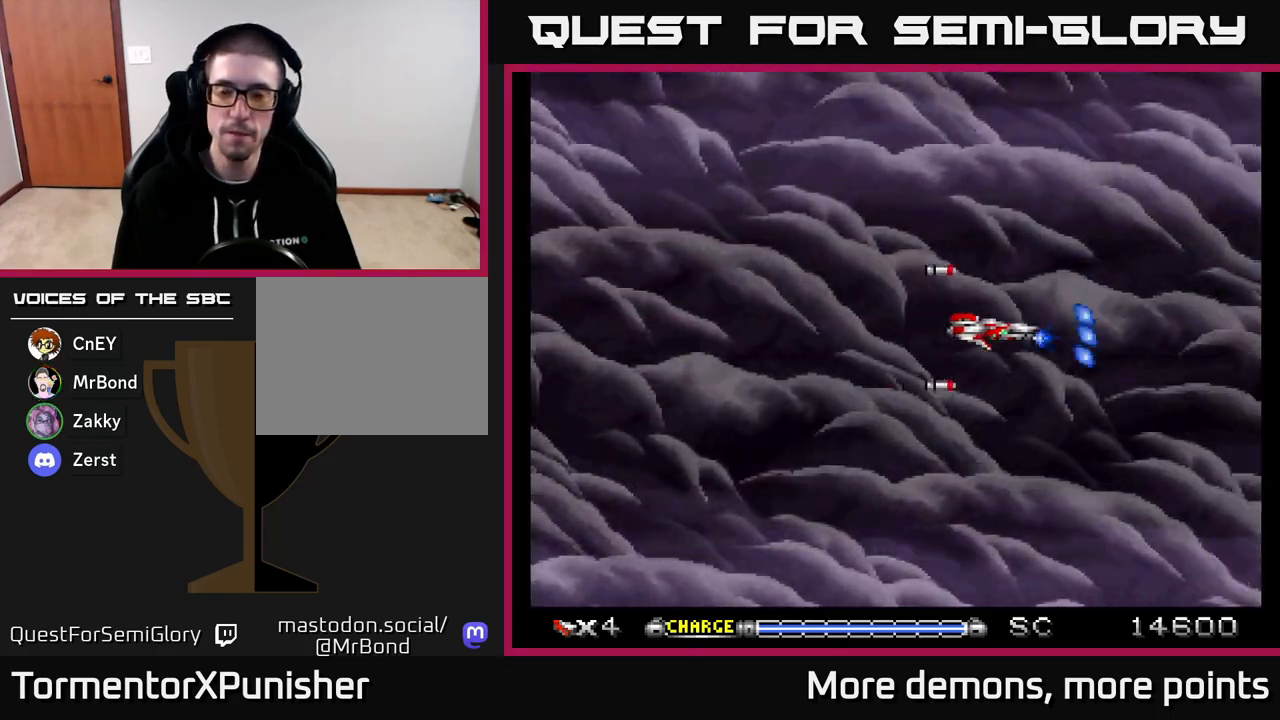
{"buttons": ["A"], "right_stick": "center", "events": []}
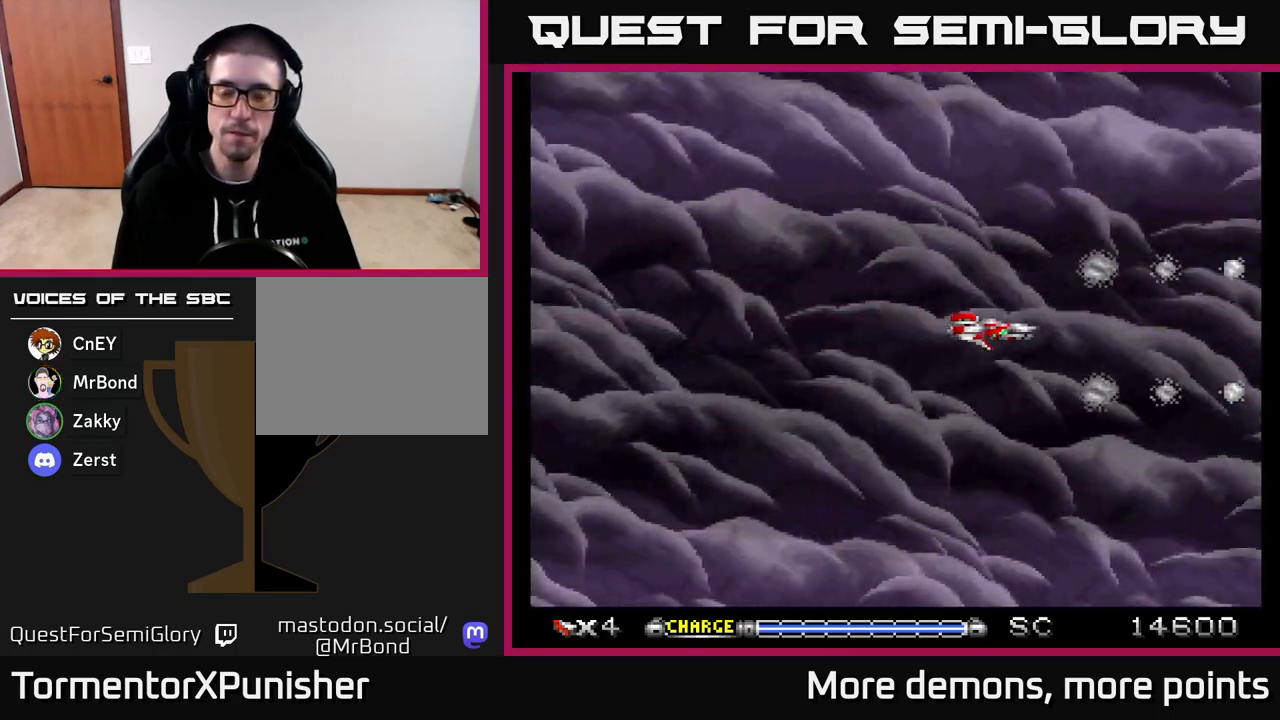
{"buttons": ["A"], "right_stick": "center", "events": []}
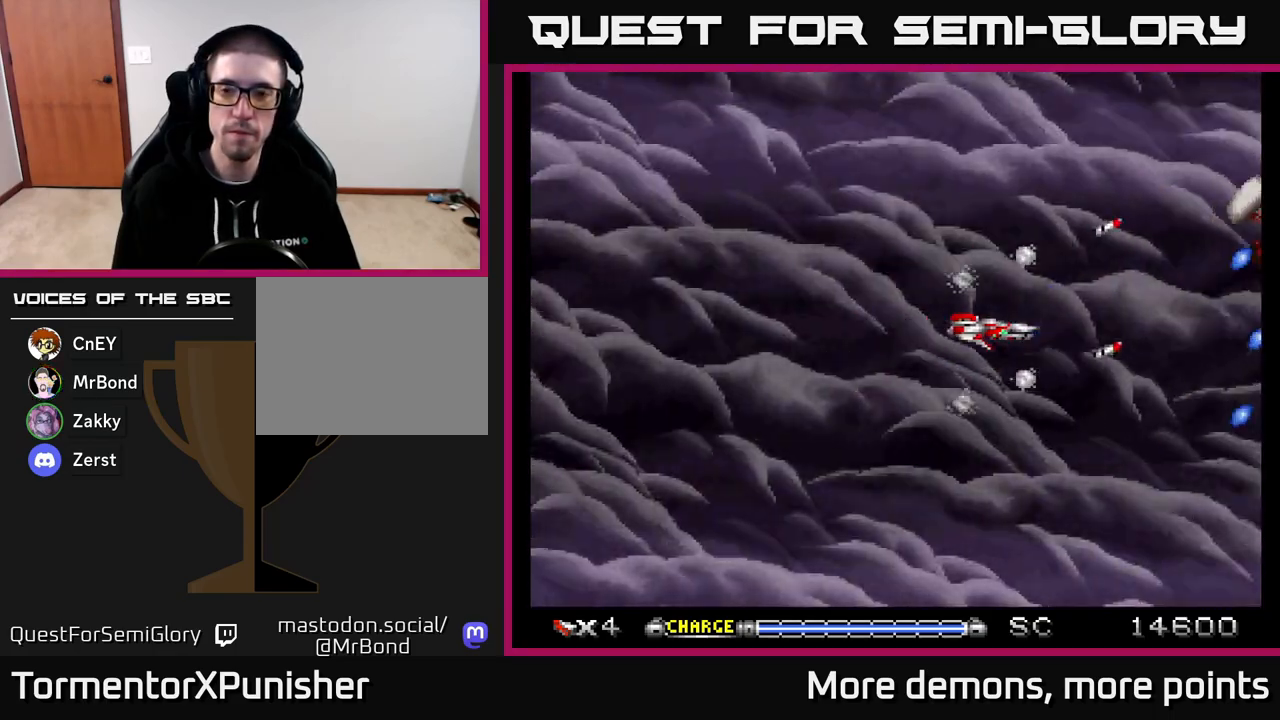
{"buttons": ["A", "DPAD_UP"], "right_stick": "center", "events": [[450, "DPAD_UP", "down"]]}
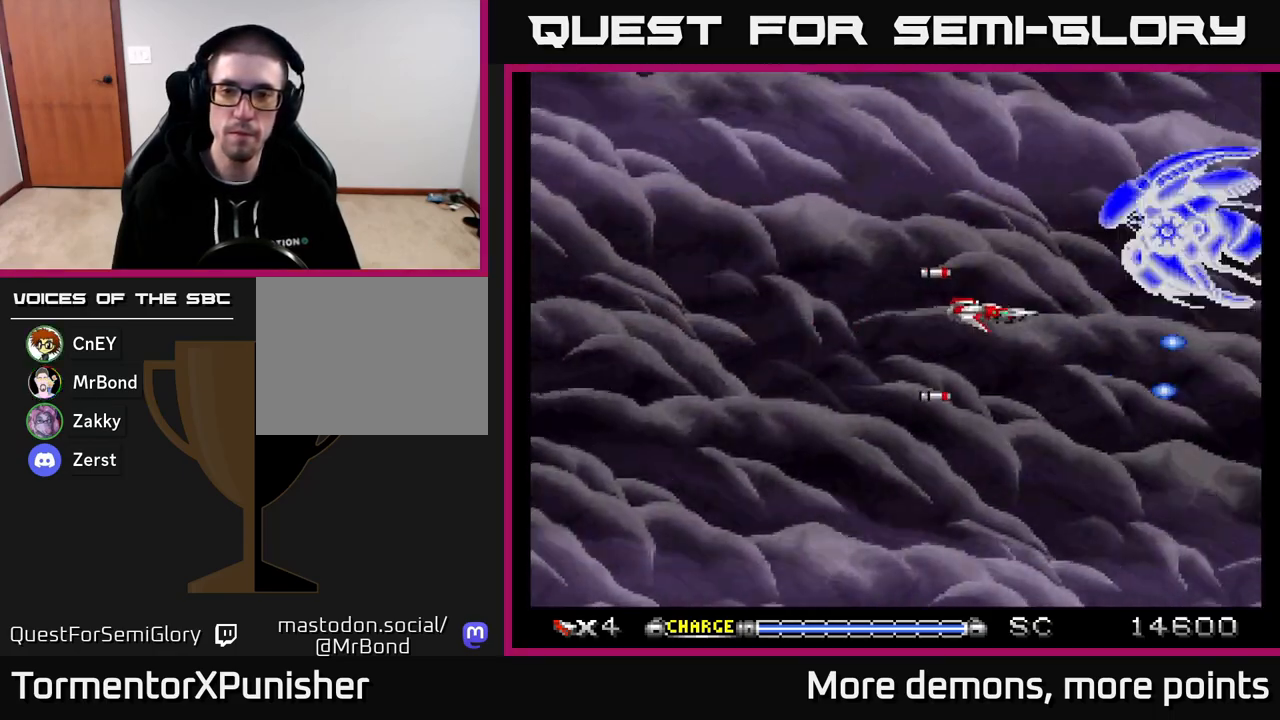
{"buttons": ["A", "DPAD_LEFT"], "right_stick": "center", "events": [[100, "DPAD_UP", "up"], [200, "DPAD_LEFT", "down"], [300, "DPAD_LEFT", "up"], [483, "DPAD_LEFT", "down"]]}
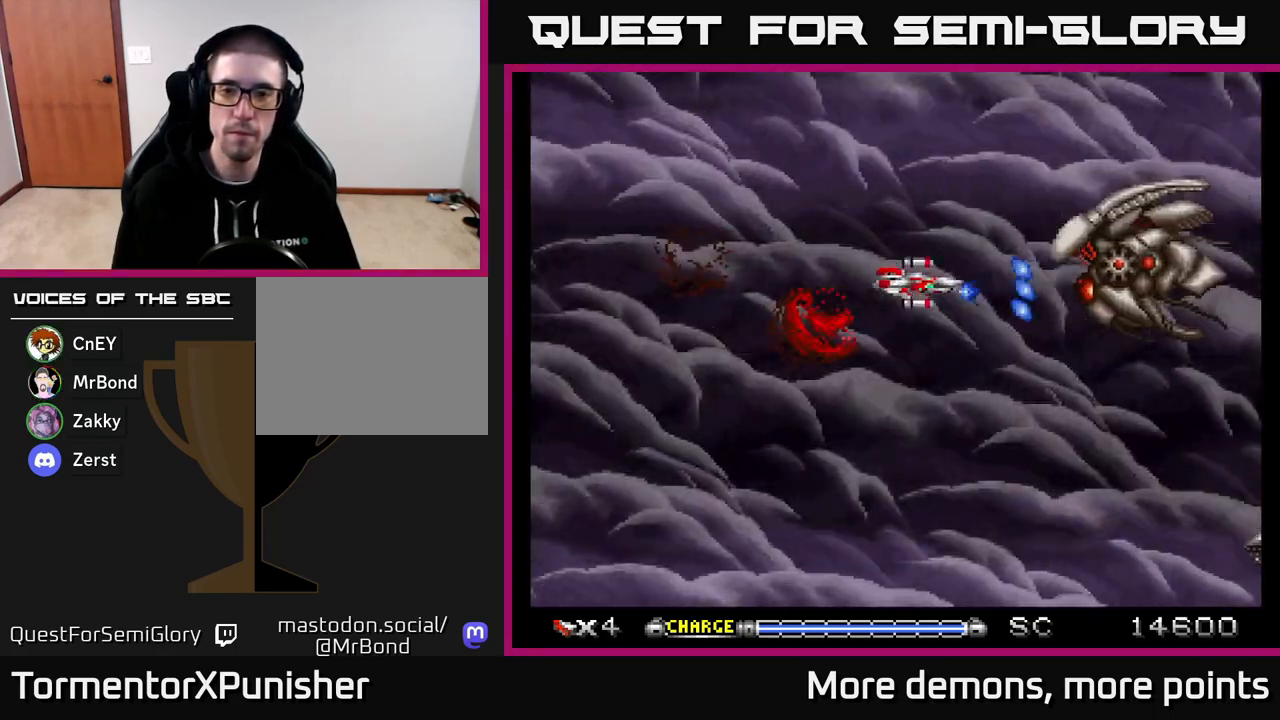
{"buttons": ["A", "DPAD_DOWN", "DPAD_LEFT"], "right_stick": "center", "events": [[133, "DPAD_LEFT", "up"], [467, "DPAD_LEFT", "down"], [500, "DPAD_DOWN", "down"]]}
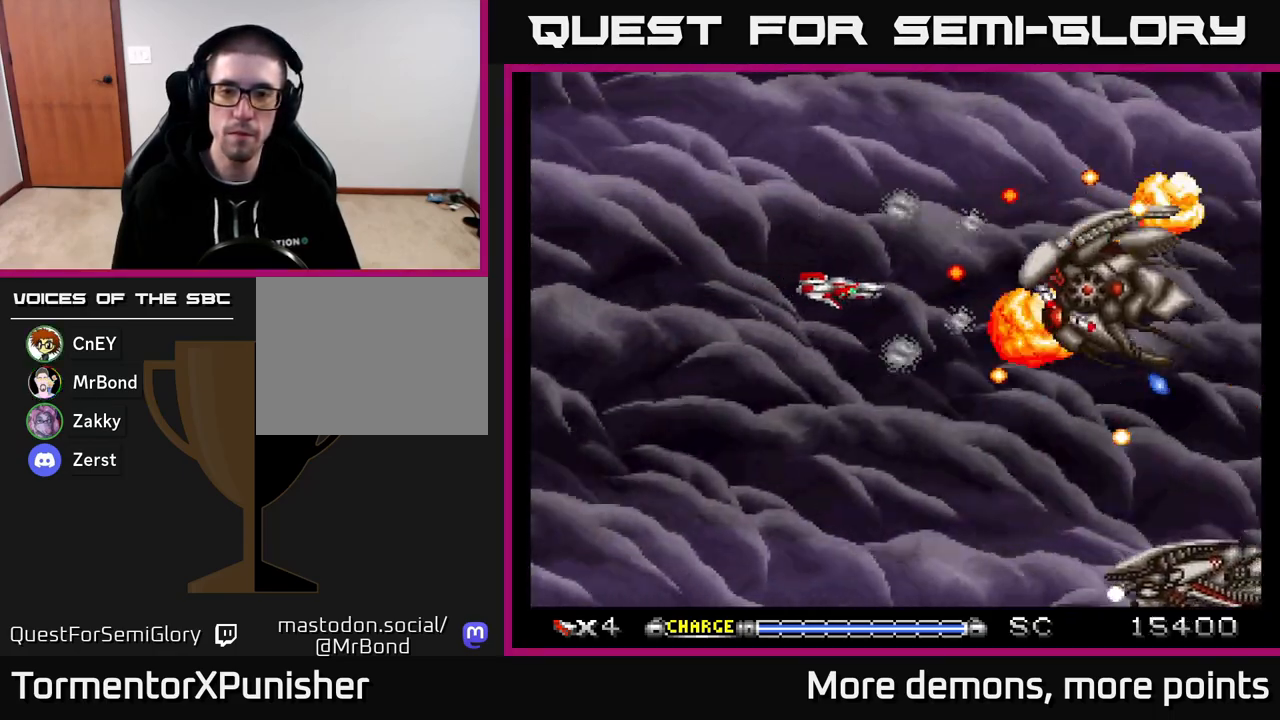
{"buttons": ["A"], "right_stick": "center", "events": [[150, "DPAD_LEFT", "up"], [167, "X", "down"], [267, "DPAD_DOWN", "up"], [267, "X", "up"]]}
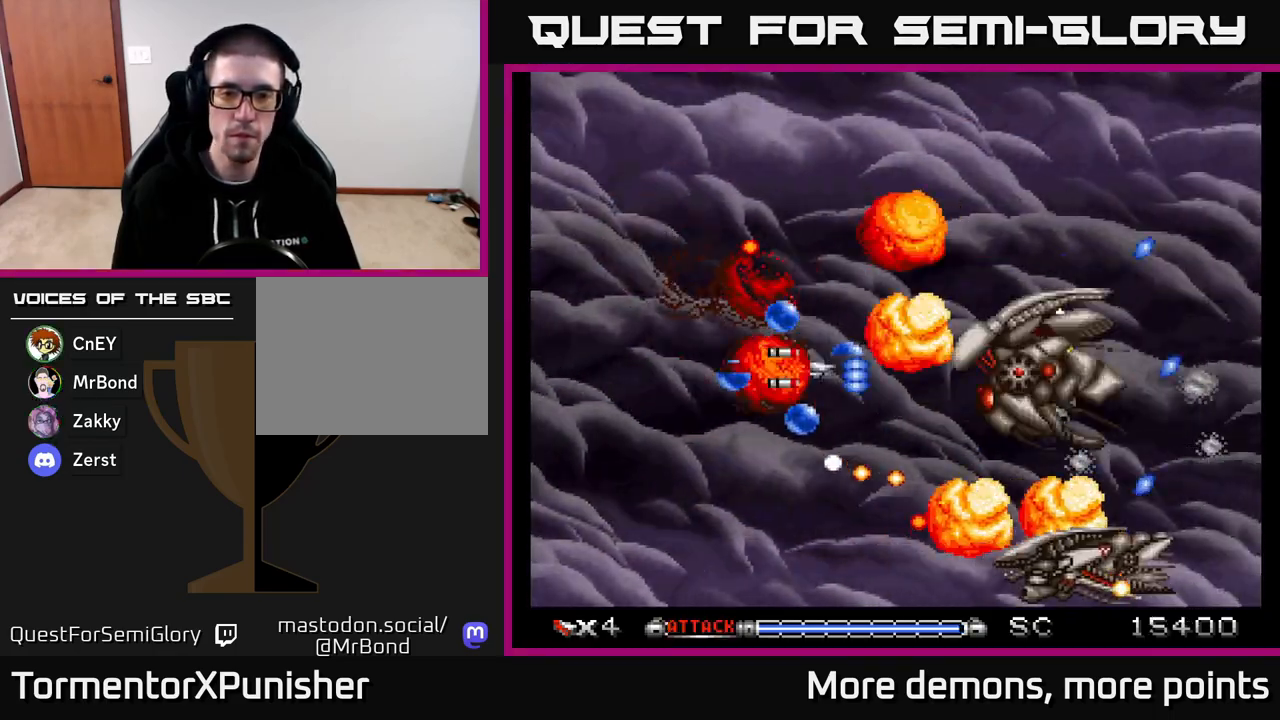
{"buttons": ["A", "DPAD_DOWN", "DPAD_LEFT"], "right_stick": "center", "events": [[50, "DPAD_LEFT", "down"], [67, "DPAD_DOWN", "down"], [217, "DPAD_DOWN", "up"], [467, "DPAD_DOWN", "down"]]}
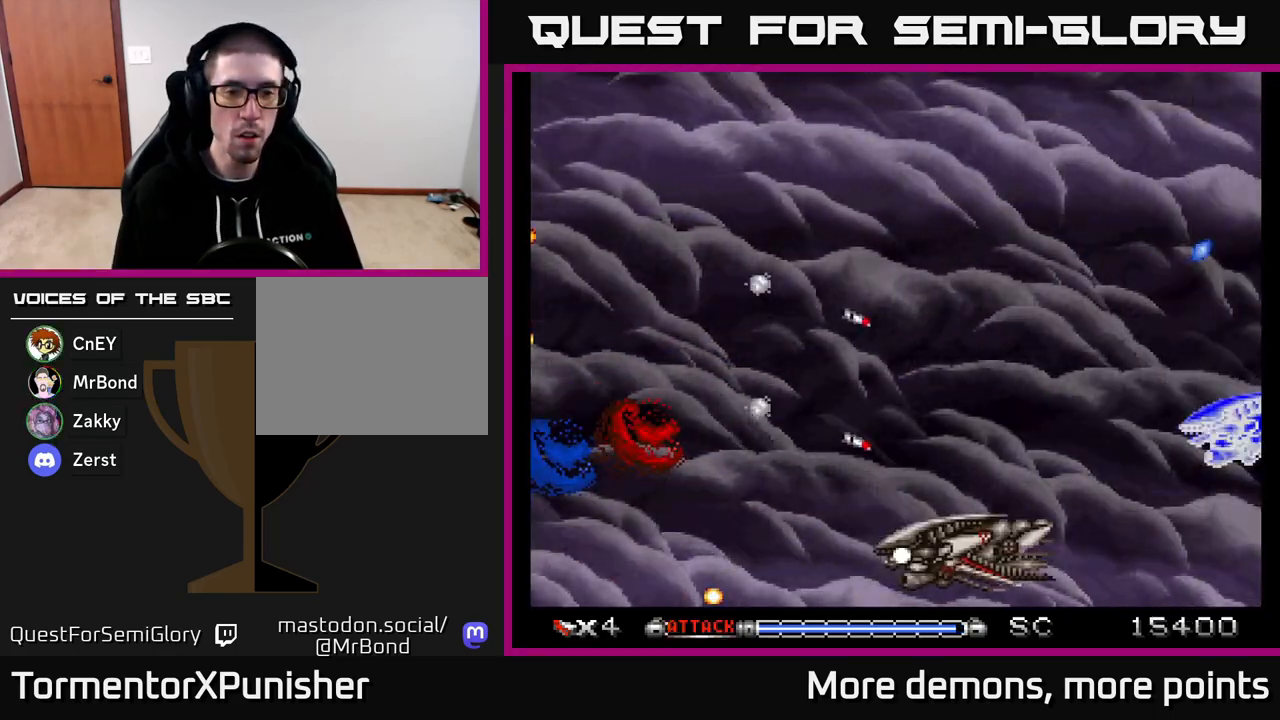
{"buttons": ["A"], "right_stick": "center", "events": [[117, "DPAD_DOWN", "up"], [200, "DPAD_LEFT", "up"]]}
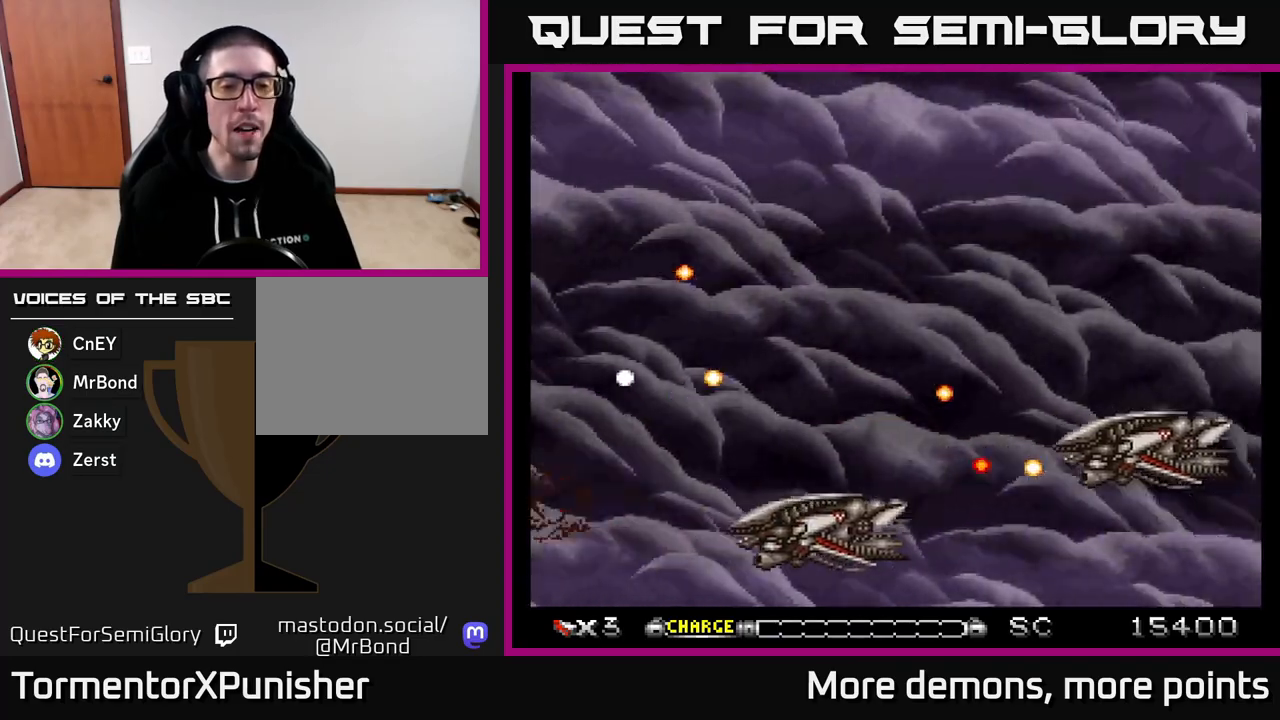
{"buttons": ["A", "DPAD_DOWN", "DPAD_LEFT"], "right_stick": "center", "events": [[417, "DPAD_LEFT", "down"], [433, "DPAD_DOWN", "down"]]}
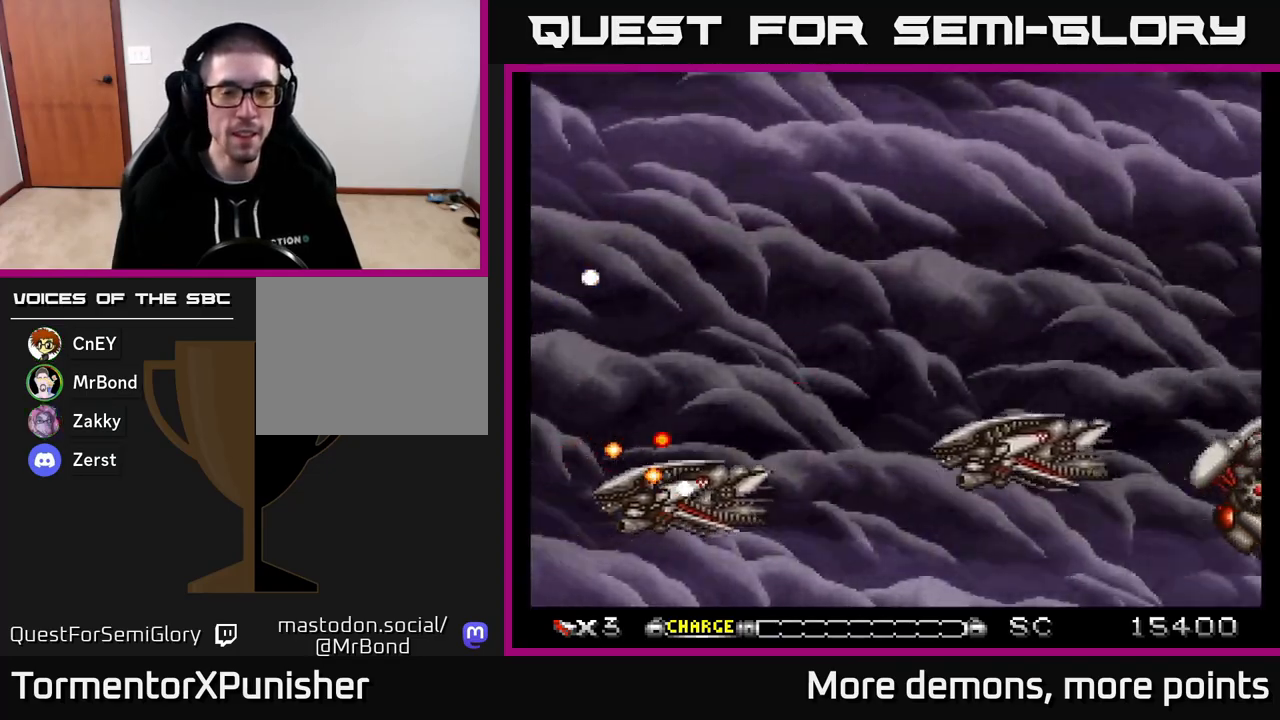
{"buttons": ["A", "DPAD_LEFT"], "right_stick": "center", "events": [[300, "DPAD_LEFT", "up"], [317, "DPAD_DOWN", "up"], [383, "DPAD_DOWN", "down"], [450, "DPAD_LEFT", "down"], [500, "DPAD_DOWN", "up"]]}
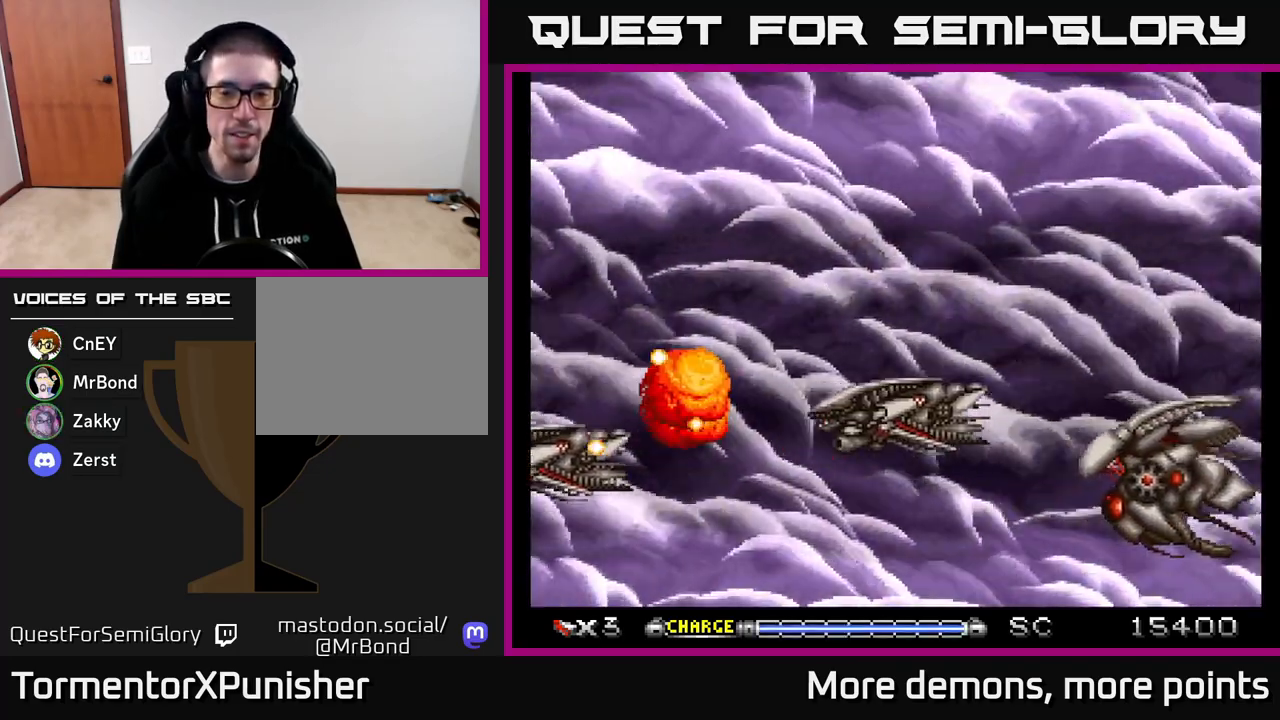
{"buttons": ["A", "DPAD_UP", "DPAD_LEFT"], "right_stick": "center", "events": [[167, "DPAD_LEFT", "up"], [250, "X", "down"], [367, "X", "up"], [383, "DPAD_LEFT", "down"], [383, "DPAD_UP", "down"]]}
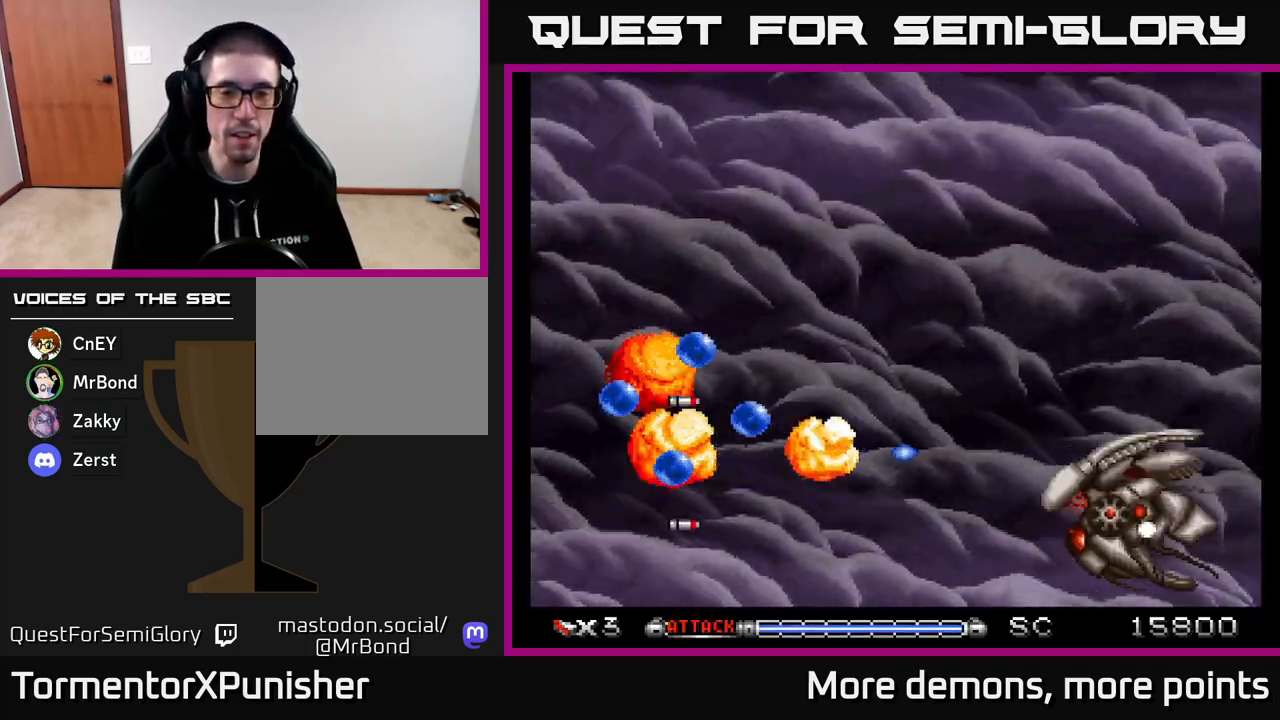
{"buttons": ["A", "DPAD_RIGHT"], "right_stick": "center", "events": [[67, "DPAD_LEFT", "up"], [67, "DPAD_UP", "up"], [117, "DPAD_RIGHT", "down"], [233, "DPAD_DOWN", "down"], [450, "DPAD_DOWN", "up"]]}
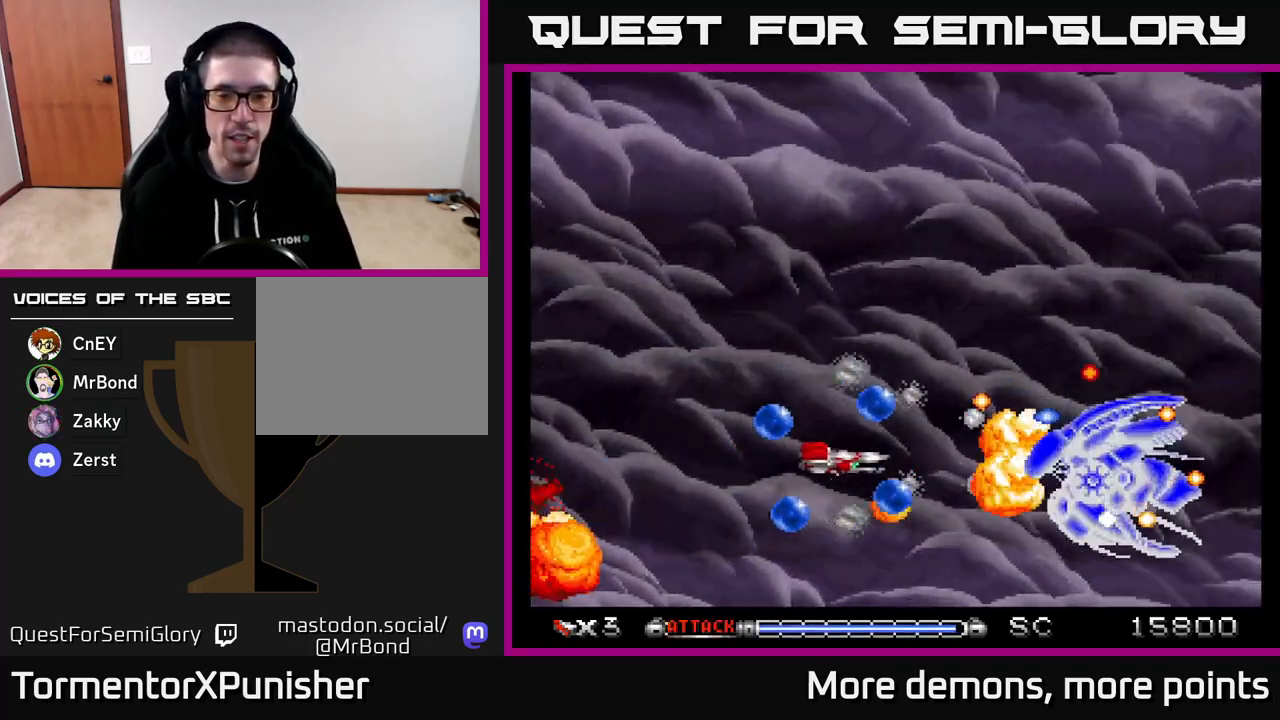
{"buttons": ["A", "DPAD_UP"], "right_stick": "center"}
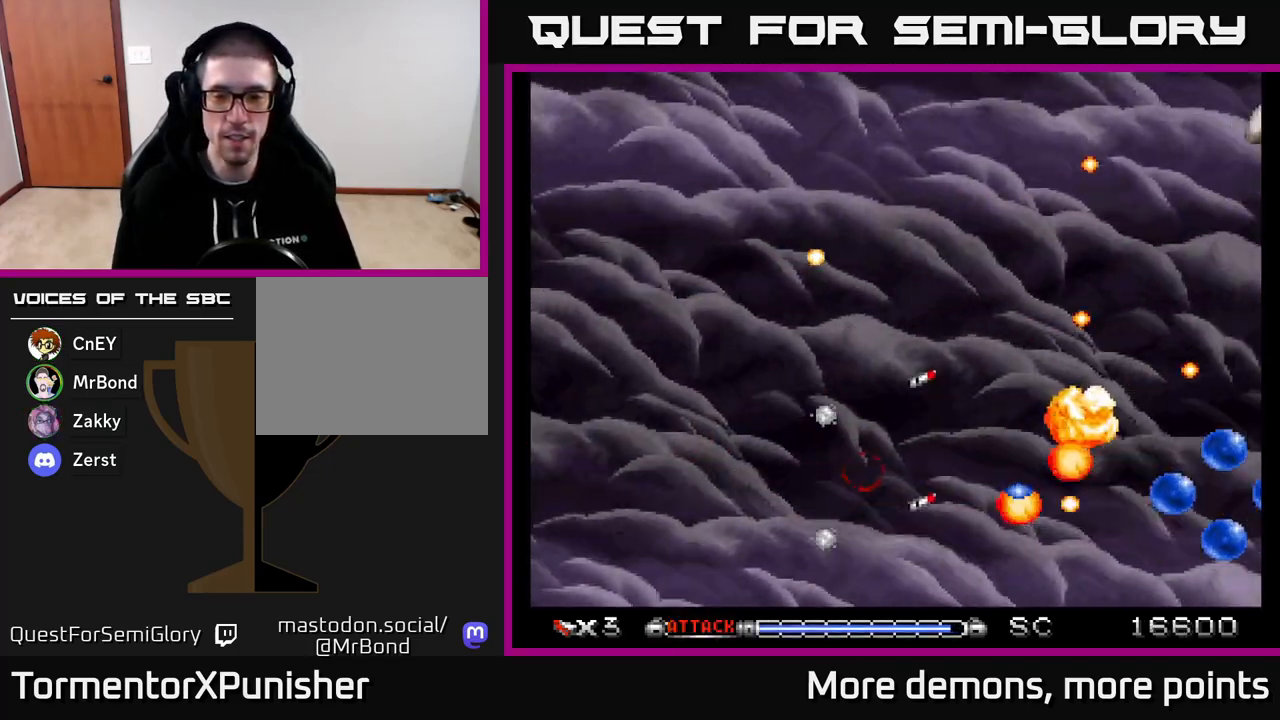
{"buttons": ["A", "DPAD_RIGHT"], "right_stick": "center", "events": [[183, "DPAD_UP", "up"], [200, "DPAD_RIGHT", "down"], [233, "DPAD_DOWN", "down"], [350, "DPAD_DOWN", "up"]]}
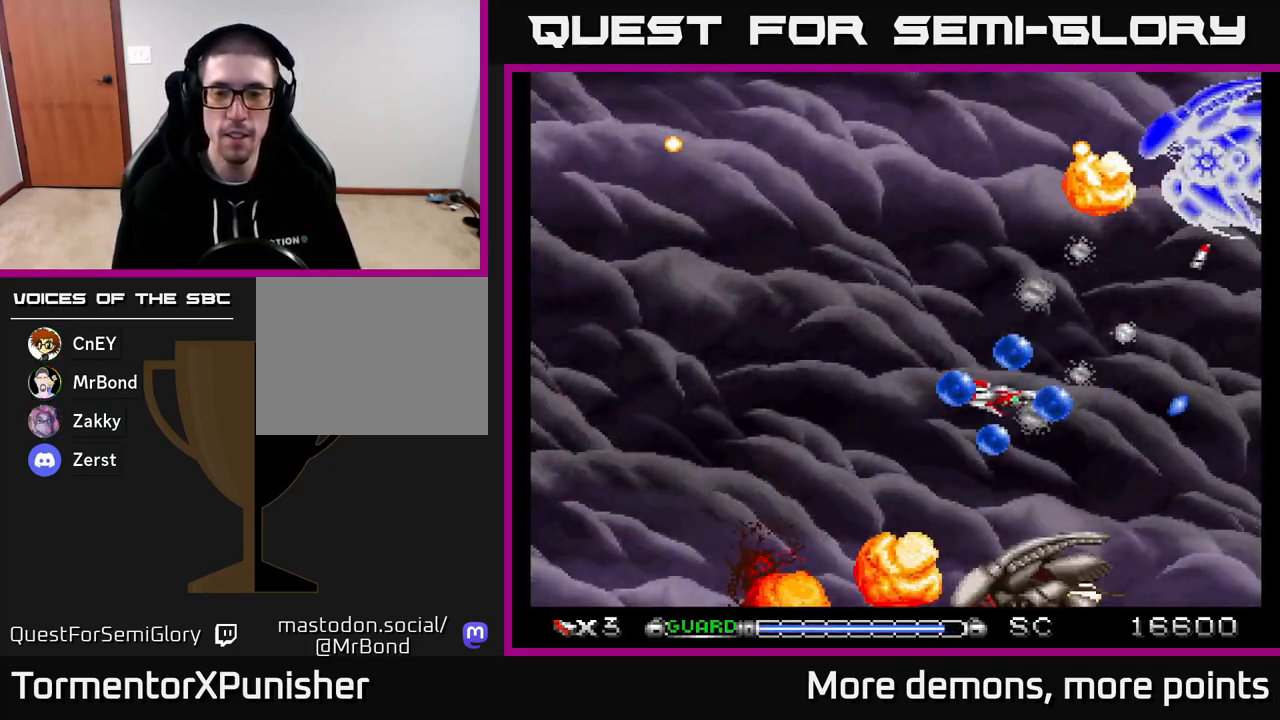
{"buttons": ["A", "R2", "DPAD_LEFT"], "right_stick": "center", "events": [[33, "DPAD_RIGHT", "up"], [50, "DPAD_UP", "down"], [100, "DPAD_LEFT", "down"], [250, "DPAD_LEFT", "up"], [383, "DPAD_LEFT", "down"], [433, "DPAD_UP", "up"], [500, "R2", "down"]]}
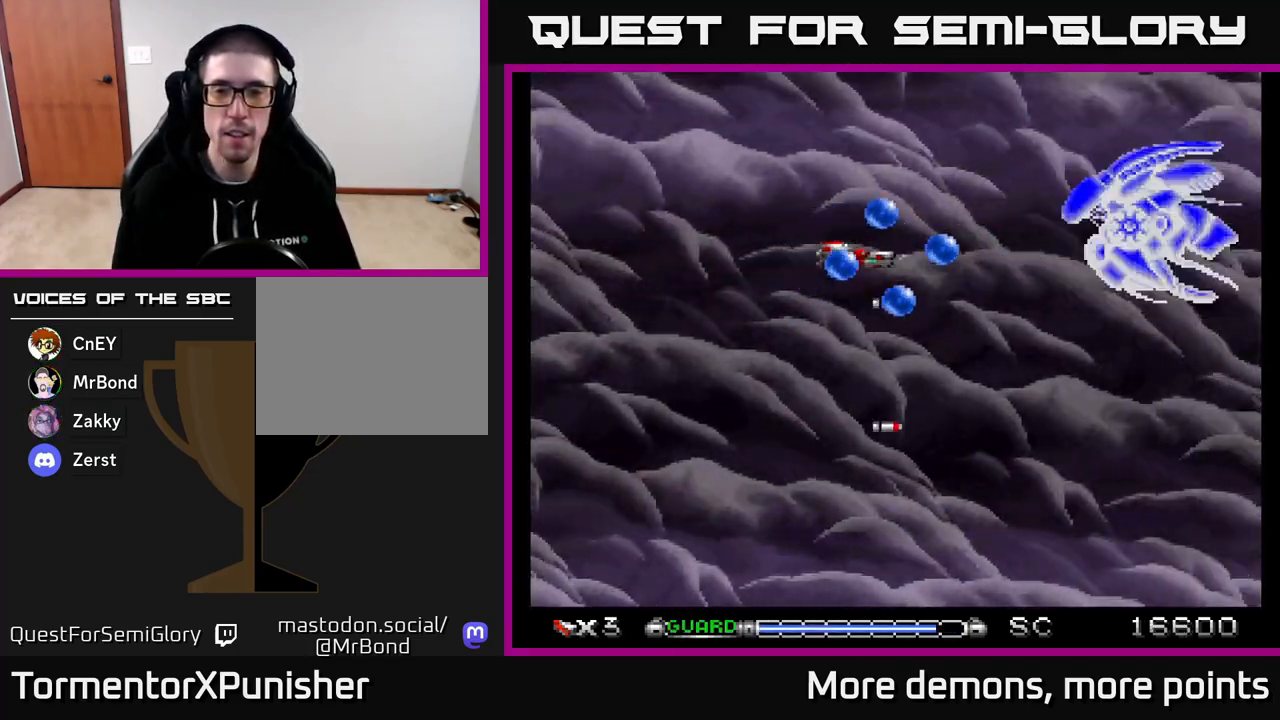
{"buttons": ["A", "DPAD_DOWN"], "right_stick": "center", "events": [[83, "R2", "up"], [183, "DPAD_DOWN", "down"], [183, "DPAD_LEFT", "up"], [200, "DPAD_RIGHT", "down"], [300, "DPAD_RIGHT", "up"]]}